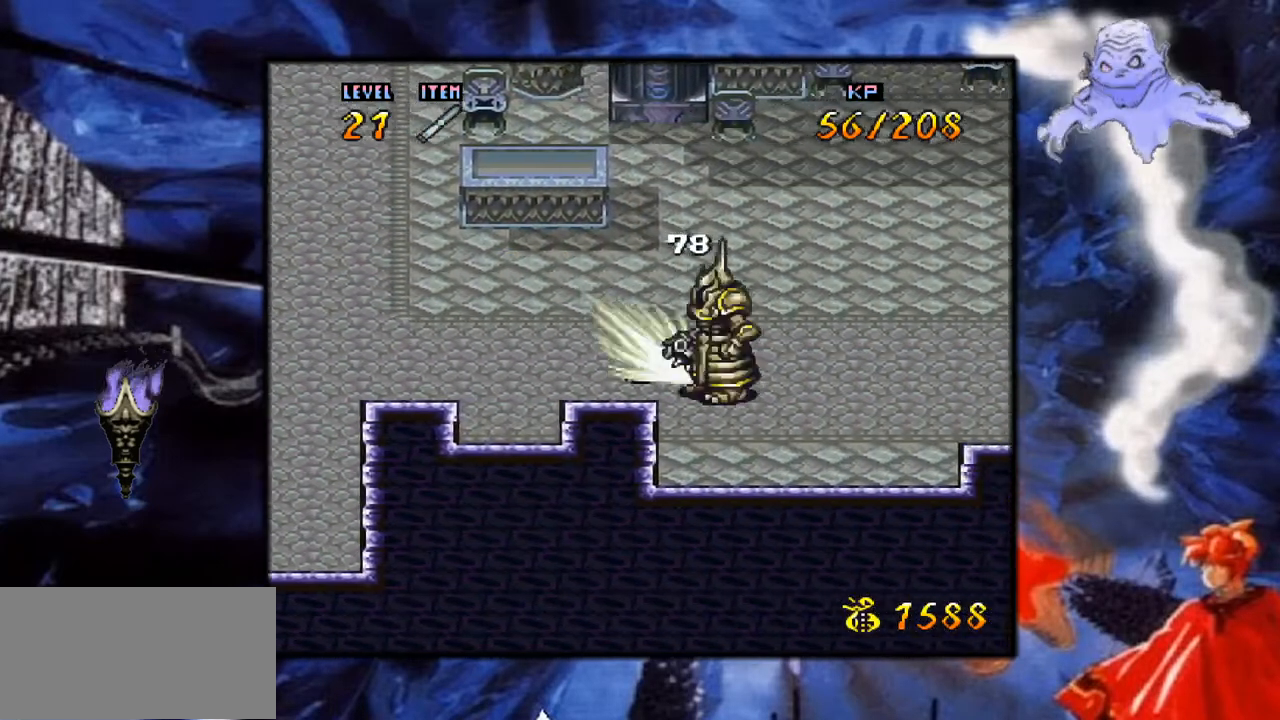
Gameplay with a controller (Nintendo layout); each line is a JSON object with the inputs held at the frame after it. "events" lists button and stick changes between this image and that frame as [ms after this image, input, new state], when the widget could be followed in between. Not read: L3 R1 R3.
{"buttons": ["DPAD_RIGHT"], "events": [[117, "A", "up"], [217, "A", "down"], [367, "A", "up"]]}
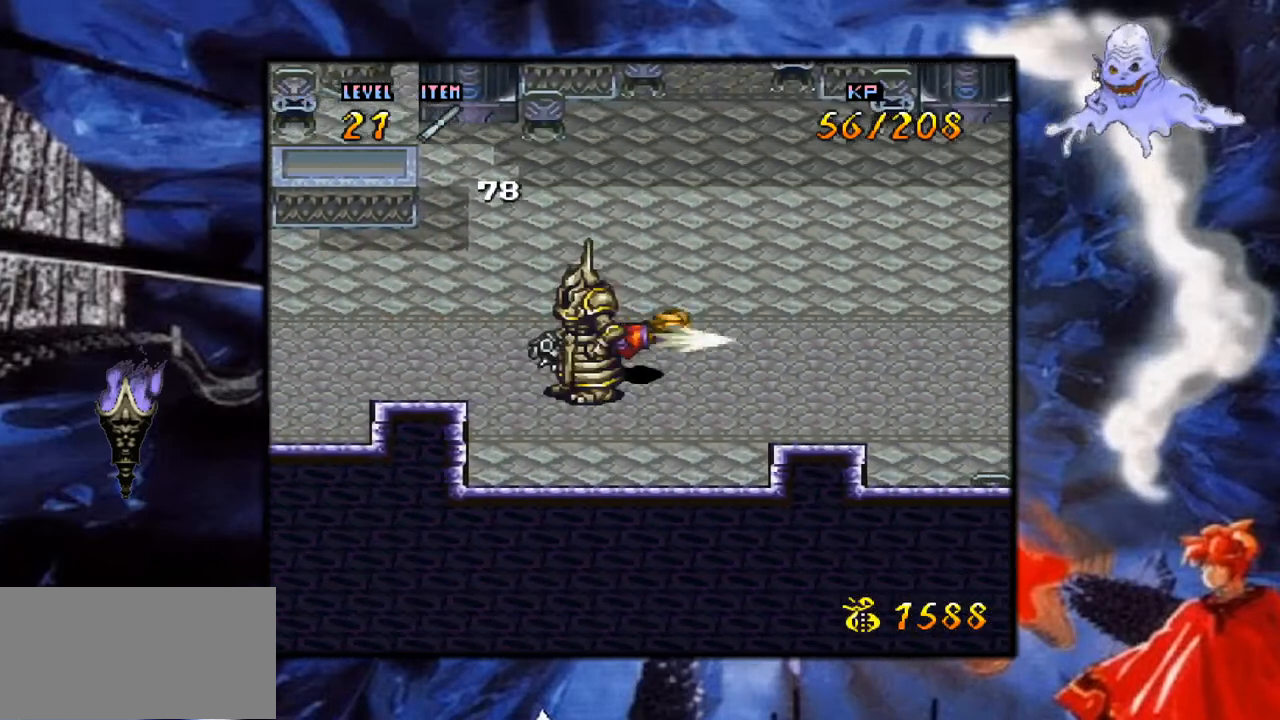
{"buttons": ["Y", "DPAD_RIGHT"], "events": [[133, "Y", "down"]]}
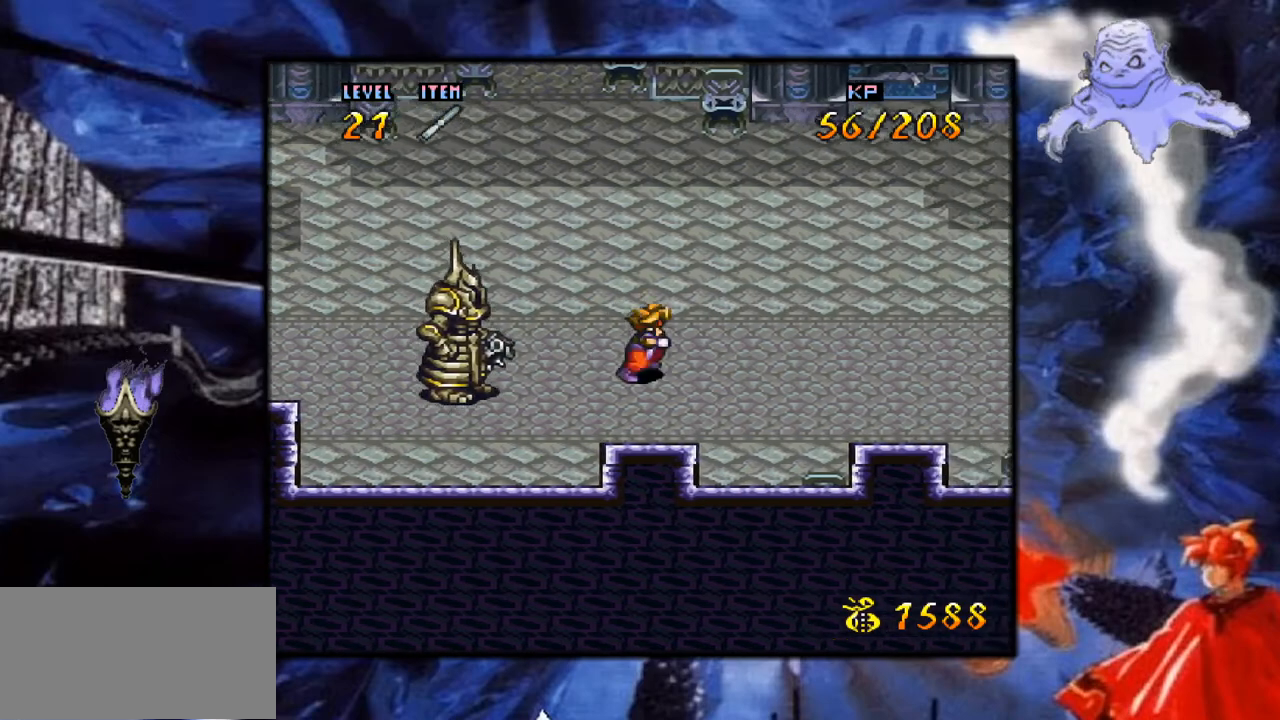
{"buttons": ["Y", "DPAD_LEFT"], "events": [[100, "DPAD_RIGHT", "up"], [133, "DPAD_RIGHT", "down"], [300, "DPAD_RIGHT", "up"], [500, "DPAD_LEFT", "down"]]}
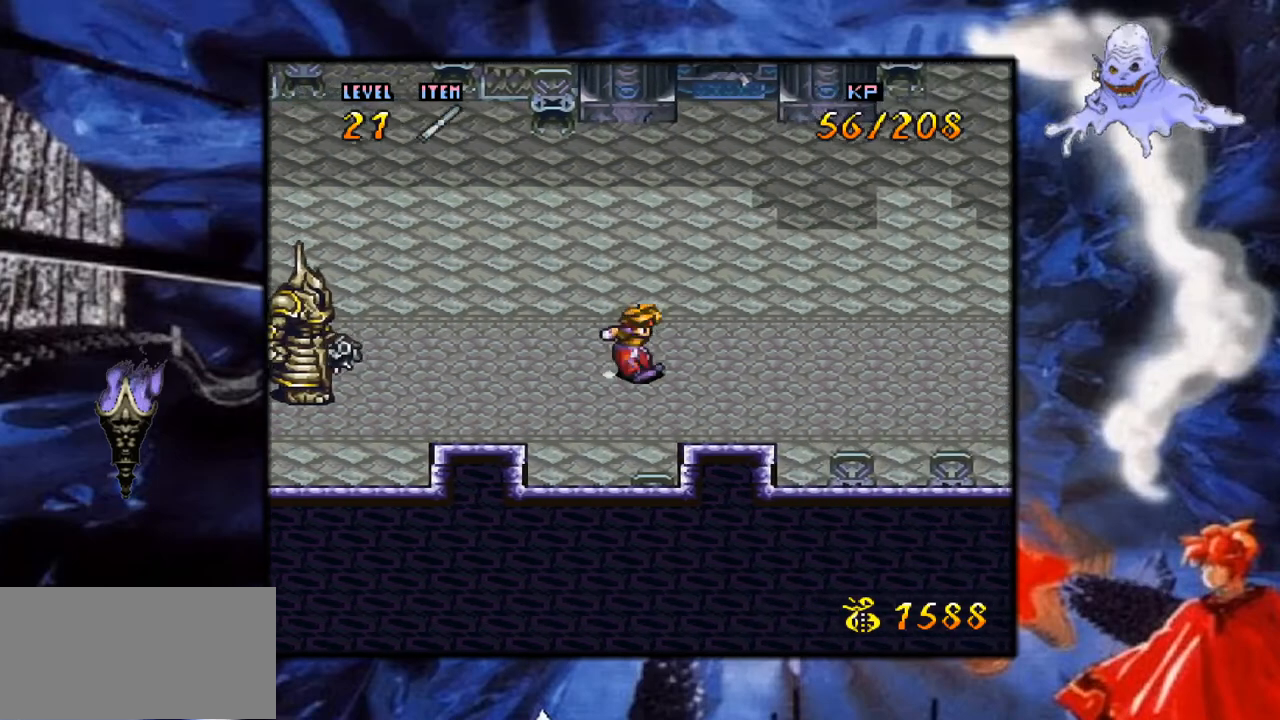
{"buttons": ["A", "DPAD_LEFT"], "events": [[367, "B", "down"], [383, "Y", "up"], [400, "B", "up"], [417, "A", "down"]]}
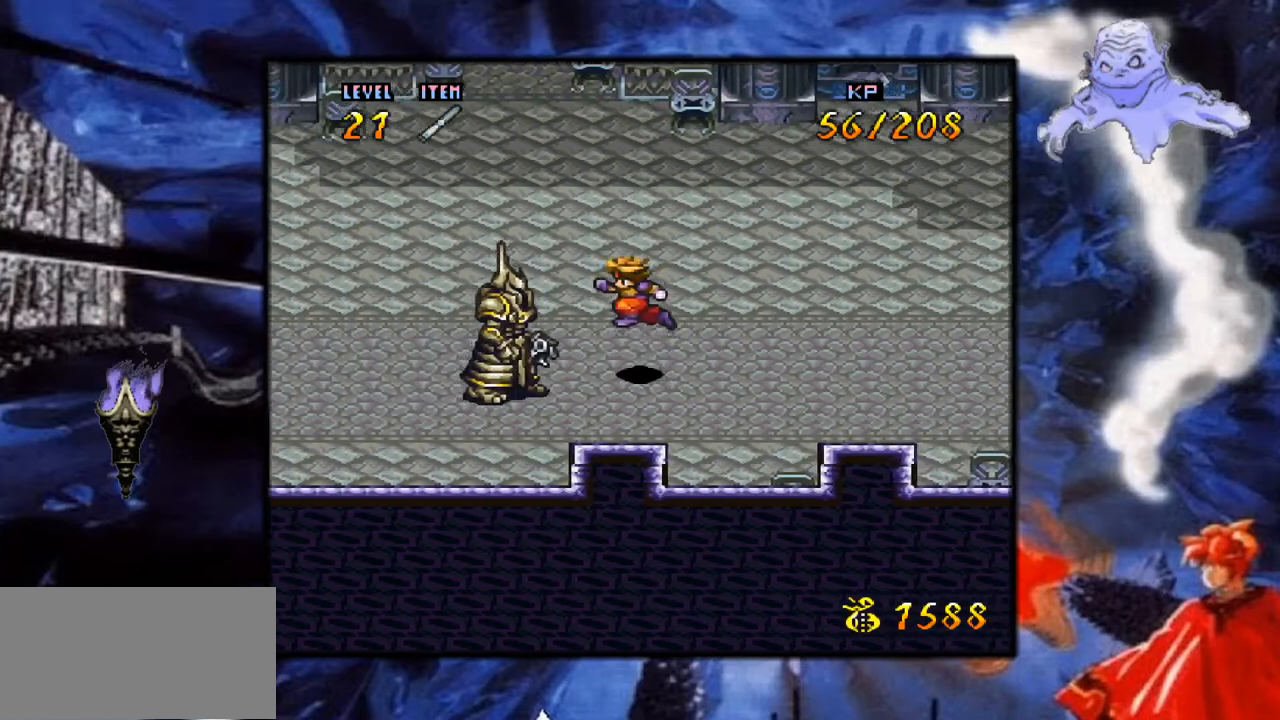
{"buttons": ["A", "DPAD_LEFT"], "events": [[67, "A", "up"], [150, "A", "down"], [300, "A", "up"], [367, "A", "down"]]}
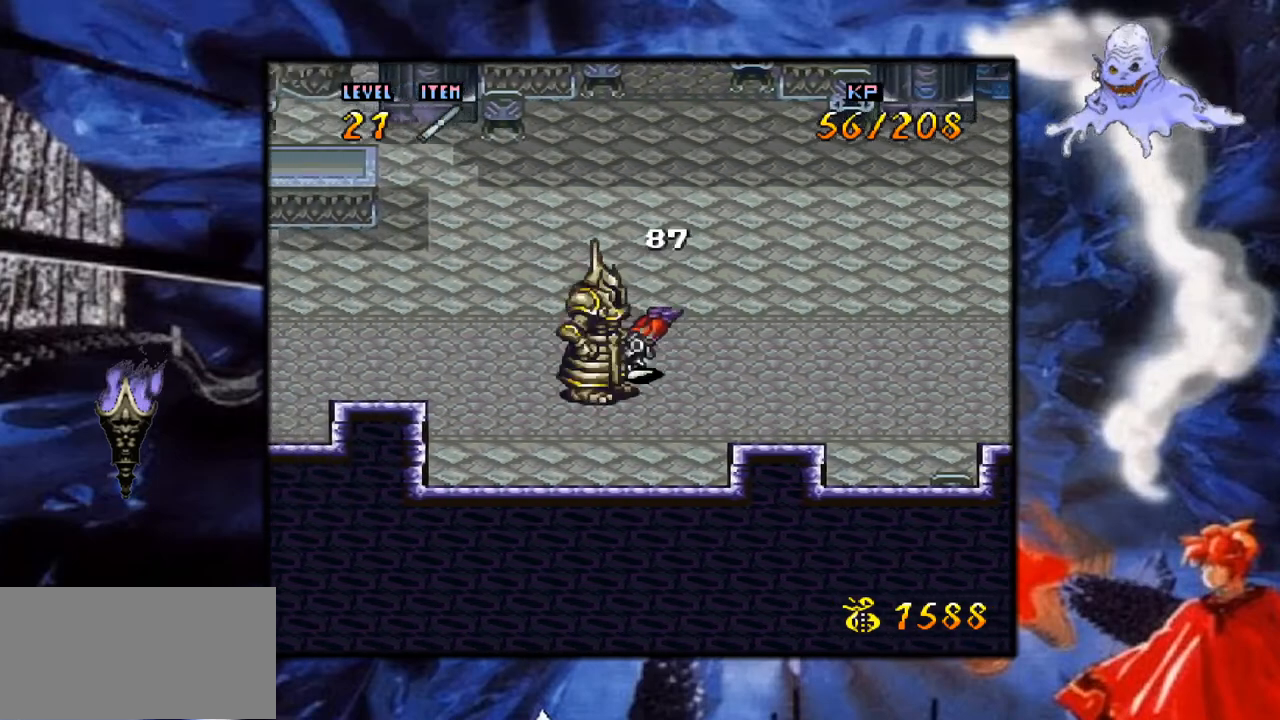
{"buttons": ["DPAD_LEFT"], "events": [[17, "A", "up"], [117, "A", "down"], [283, "A", "up"]]}
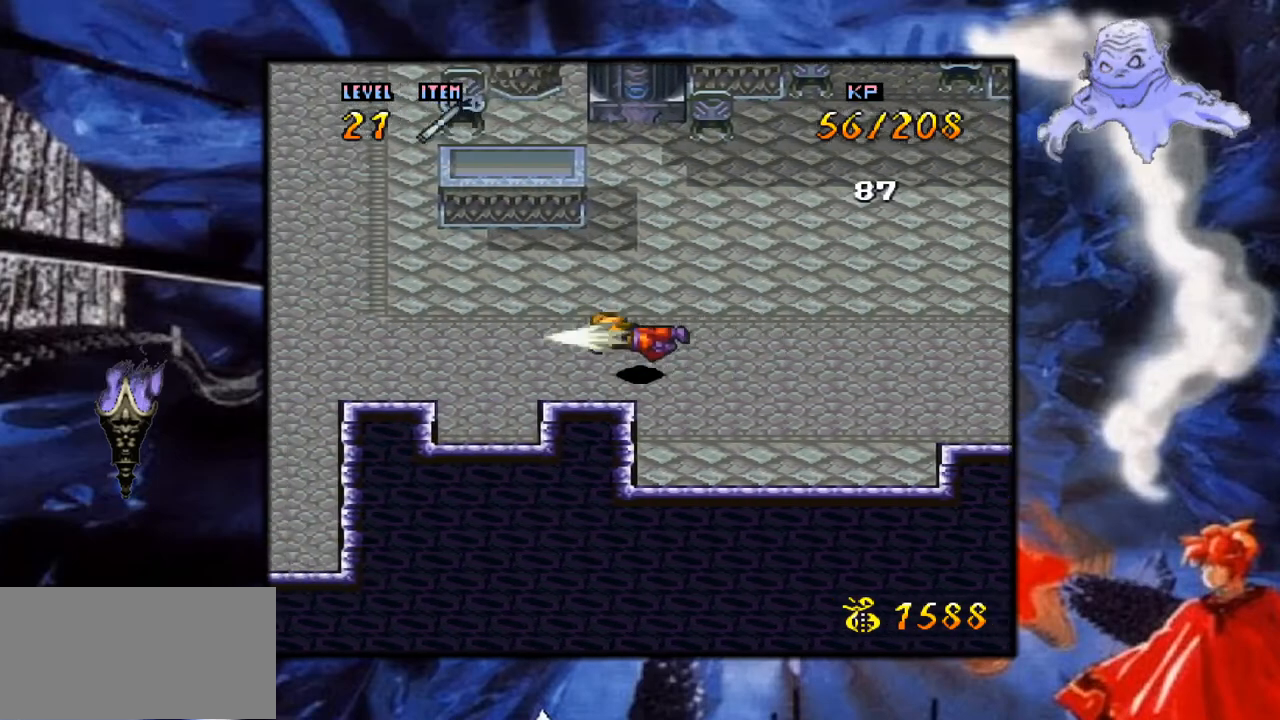
{"buttons": ["Y"], "events": [[67, "Y", "down"], [483, "DPAD_LEFT", "up"]]}
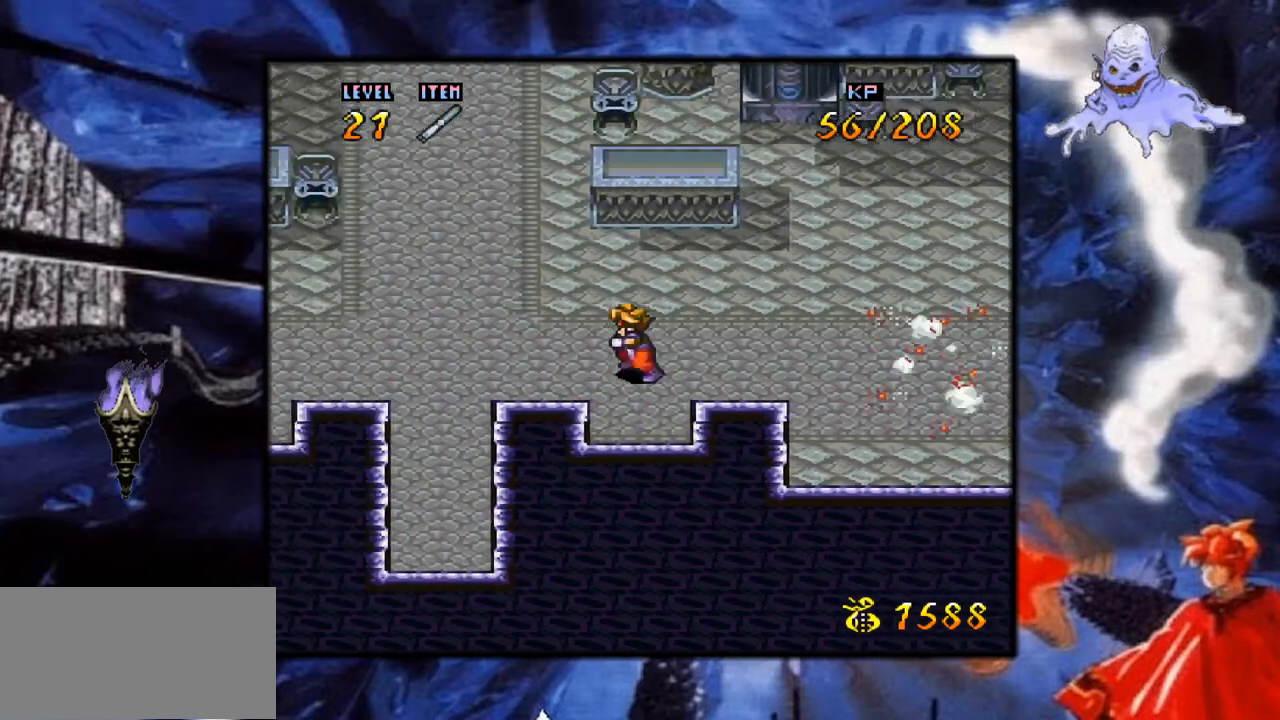
{"buttons": ["Y", "DPAD_RIGHT"], "events": [[133, "DPAD_RIGHT", "down"]]}
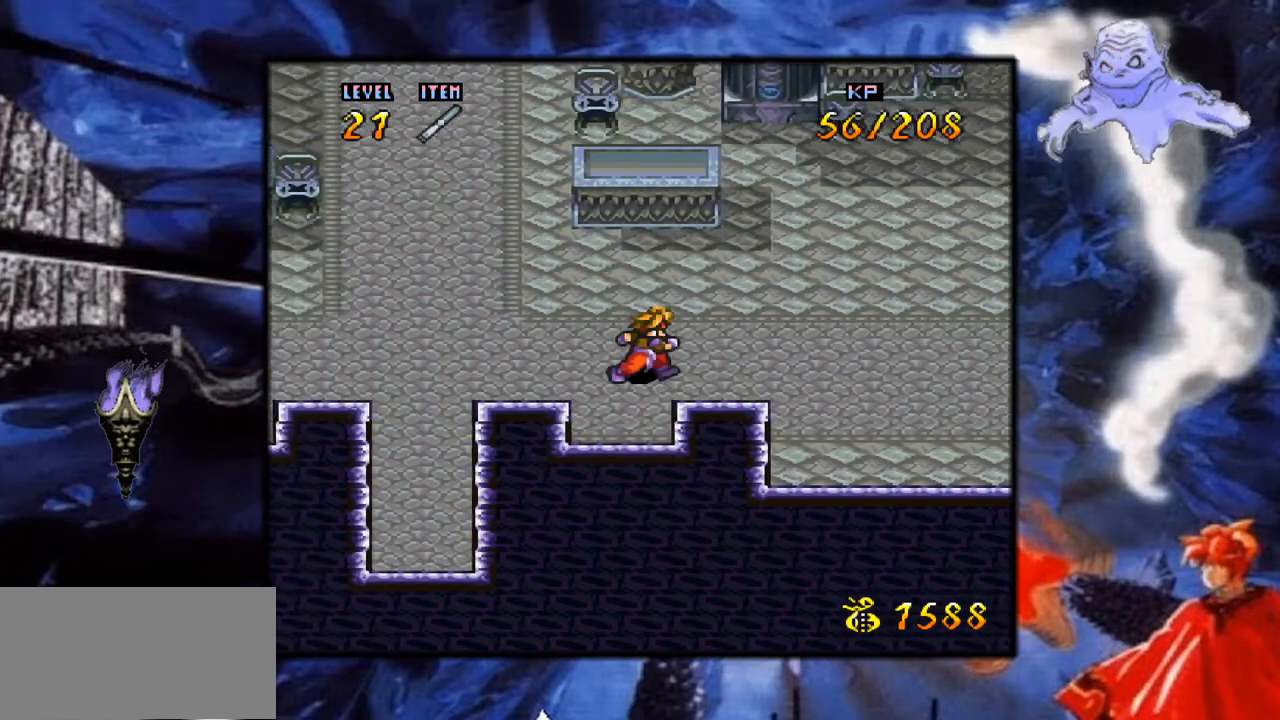
{"buttons": ["Y", "DPAD_LEFT"], "events": [[150, "DPAD_RIGHT", "up"], [317, "DPAD_LEFT", "down"]]}
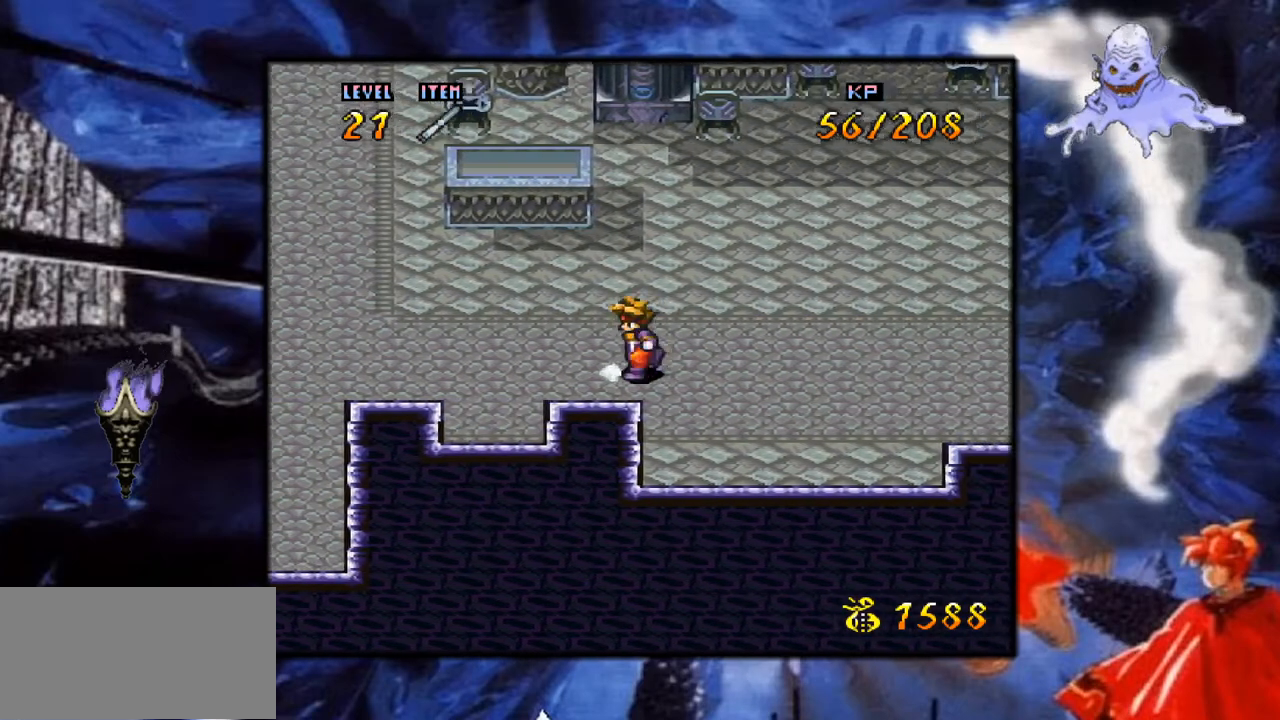
{"buttons": ["Y", "DPAD_DOWN"], "events": [[333, "DPAD_DOWN", "down"], [350, "DPAD_LEFT", "up"]]}
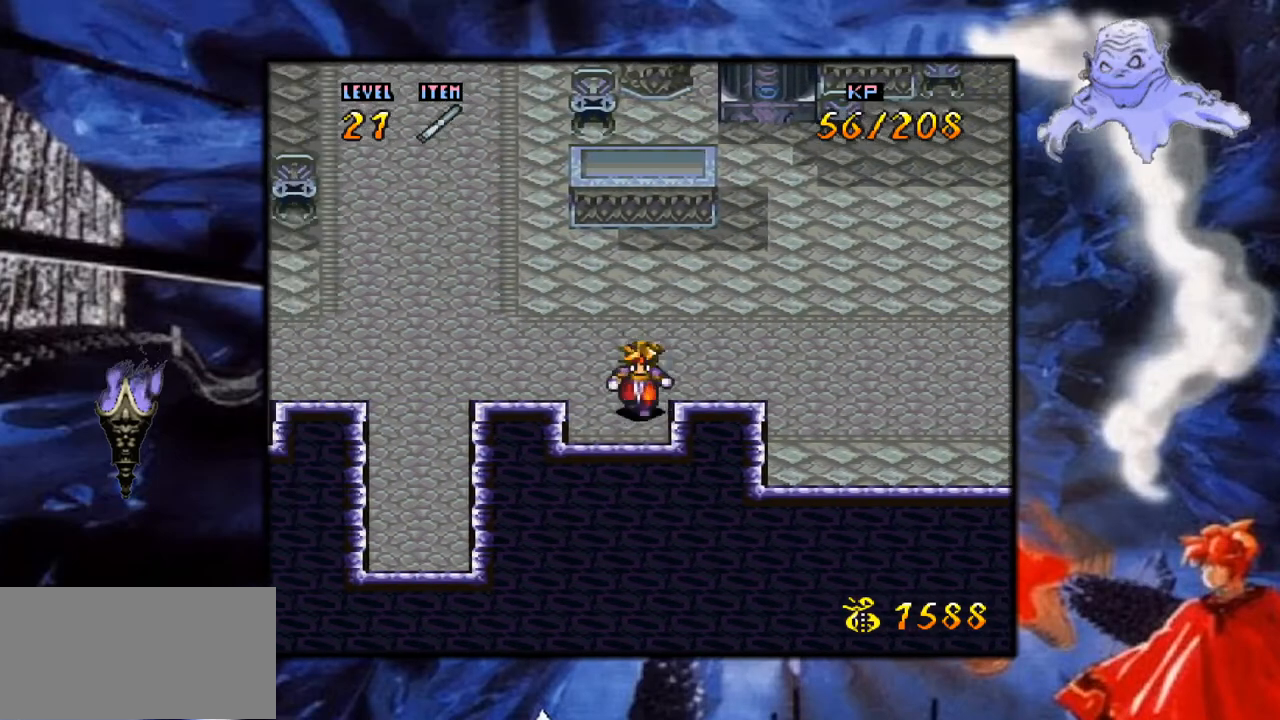
{"buttons": ["Y", "DPAD_LEFT"], "events": [[433, "DPAD_DOWN", "up"], [450, "DPAD_LEFT", "down"]]}
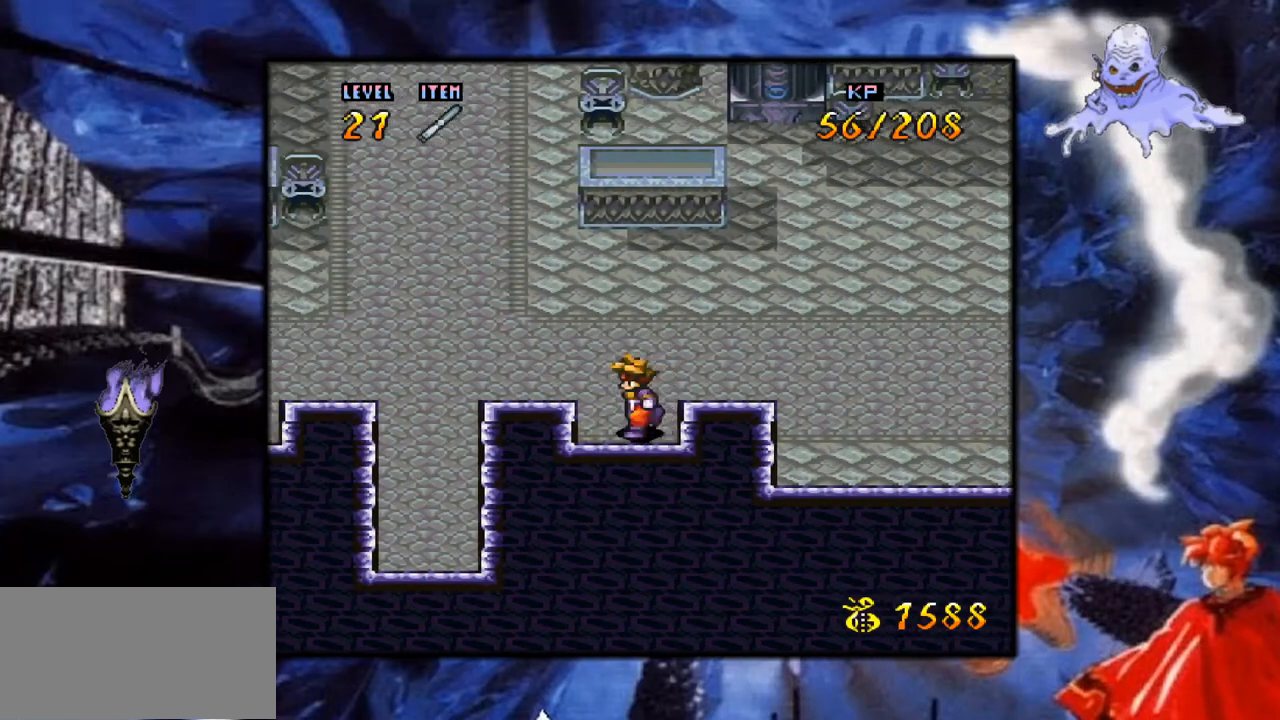
{"buttons": ["Y", "DPAD_LEFT"], "events": [[150, "DPAD_LEFT", "up"], [217, "DPAD_UP", "down"], [383, "DPAD_LEFT", "down"], [400, "DPAD_UP", "up"]]}
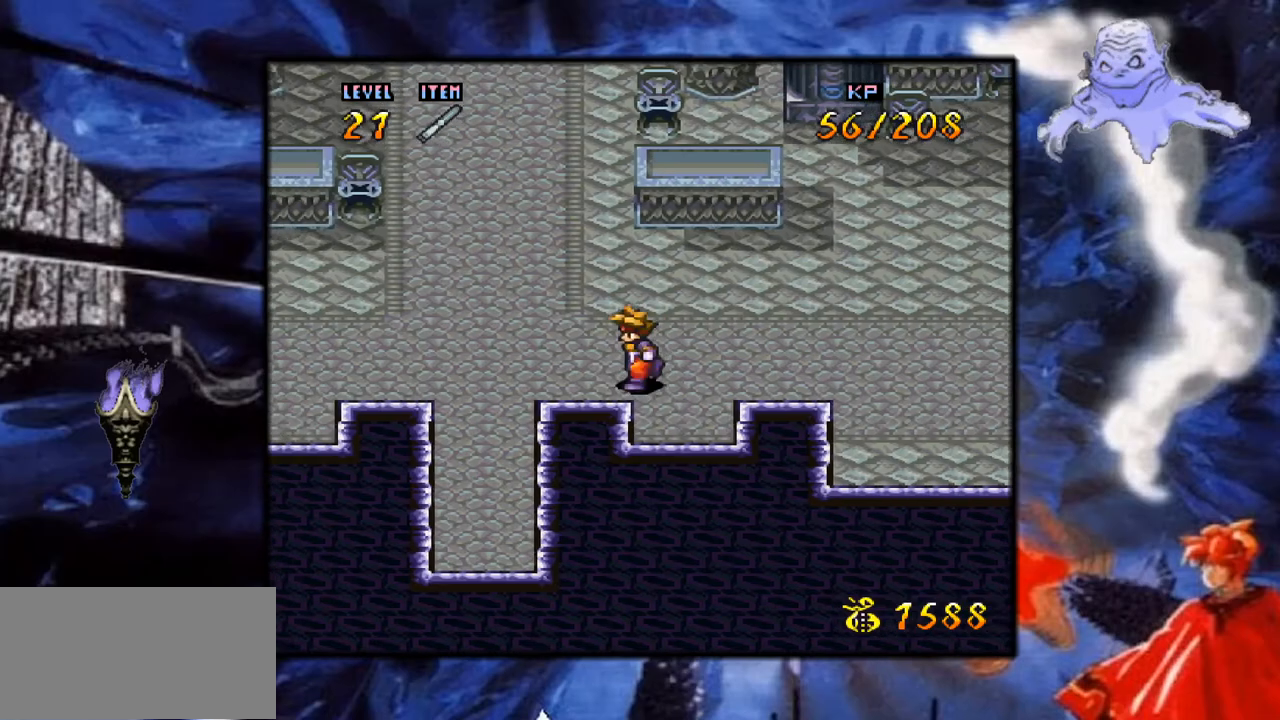
{"buttons": ["Y", "DPAD_DOWN"], "events": [[417, "DPAD_DOWN", "down"], [433, "DPAD_LEFT", "up"]]}
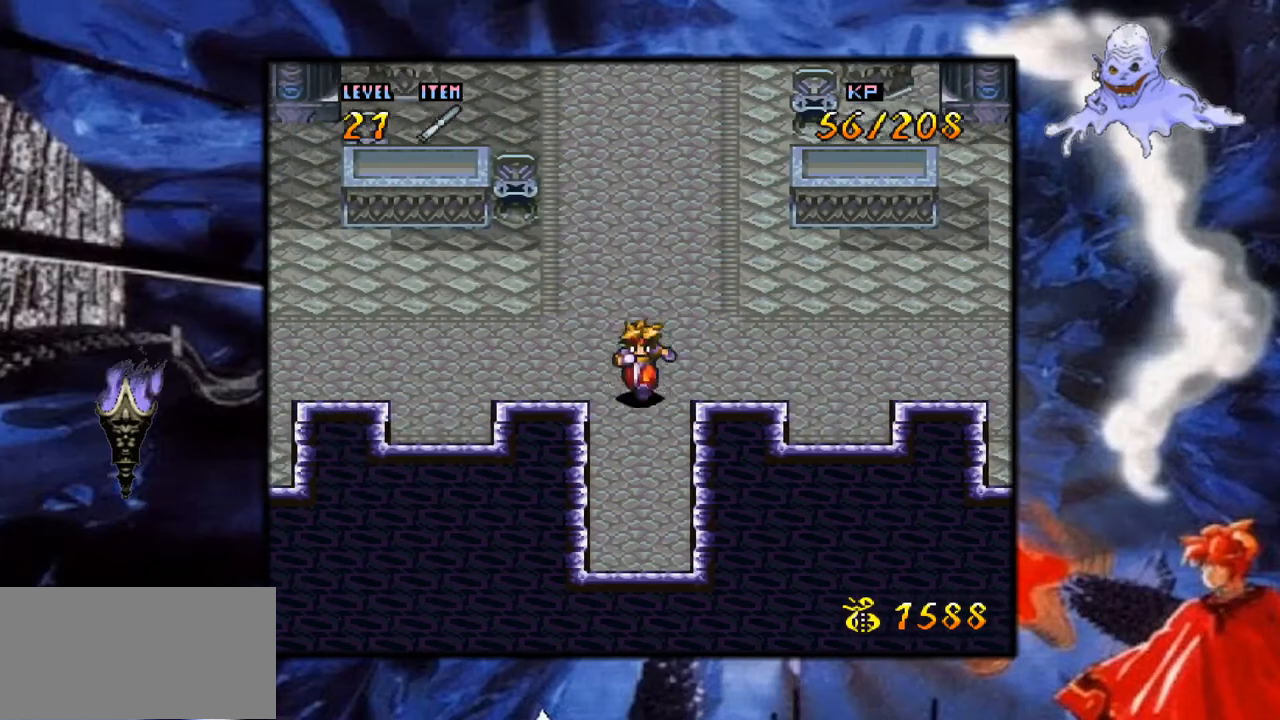
{"buttons": ["Y", "DPAD_DOWN"], "events": []}
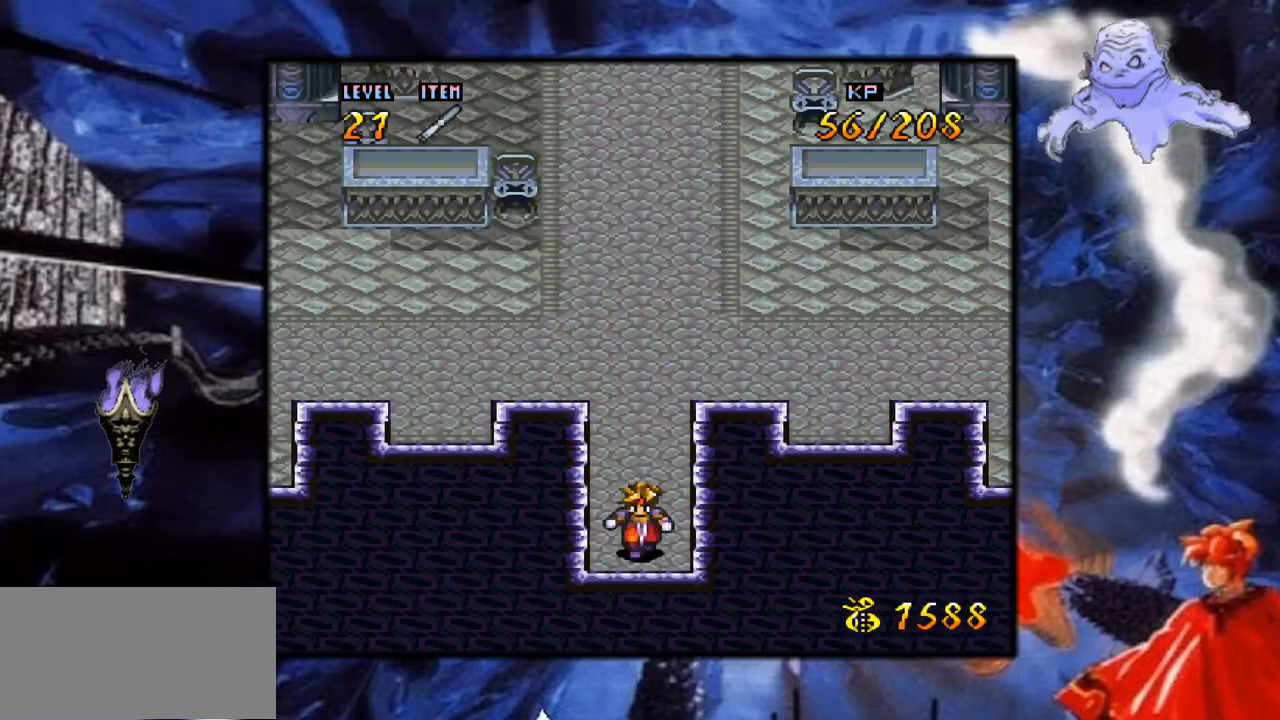
{"buttons": ["Y"], "events": [[450, "DPAD_DOWN", "up"]]}
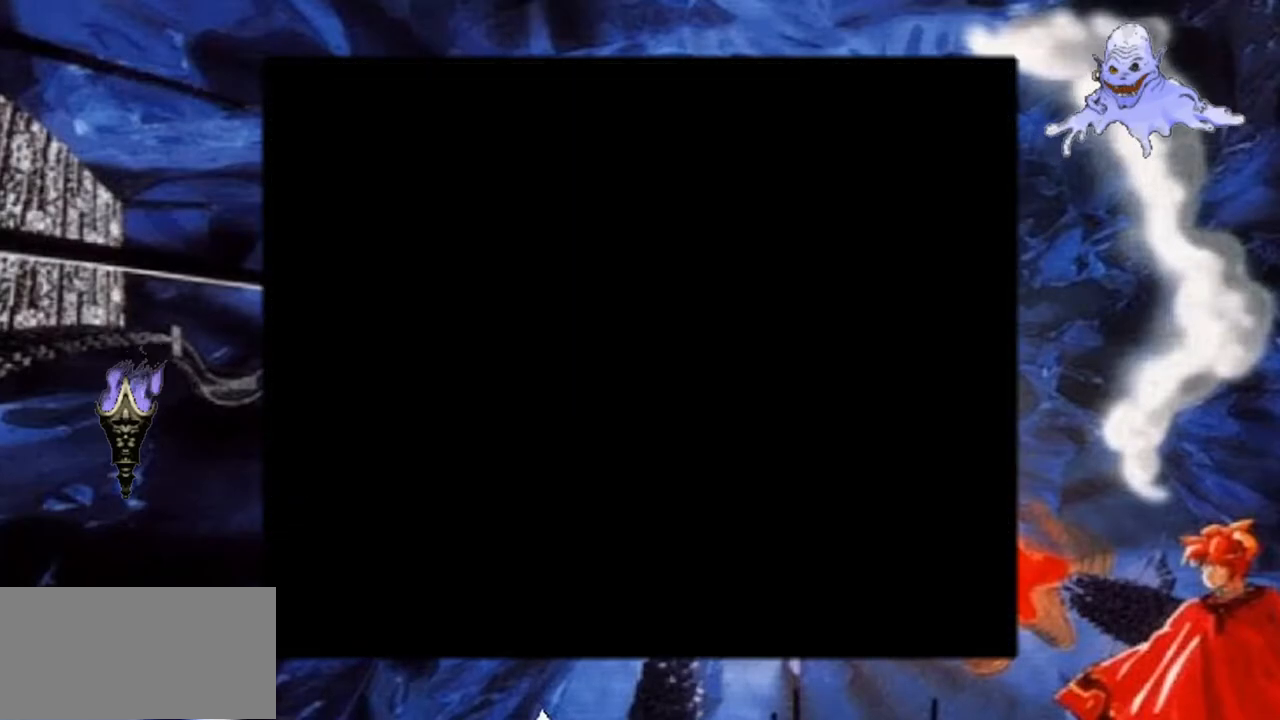
{"buttons": ["Y"], "events": []}
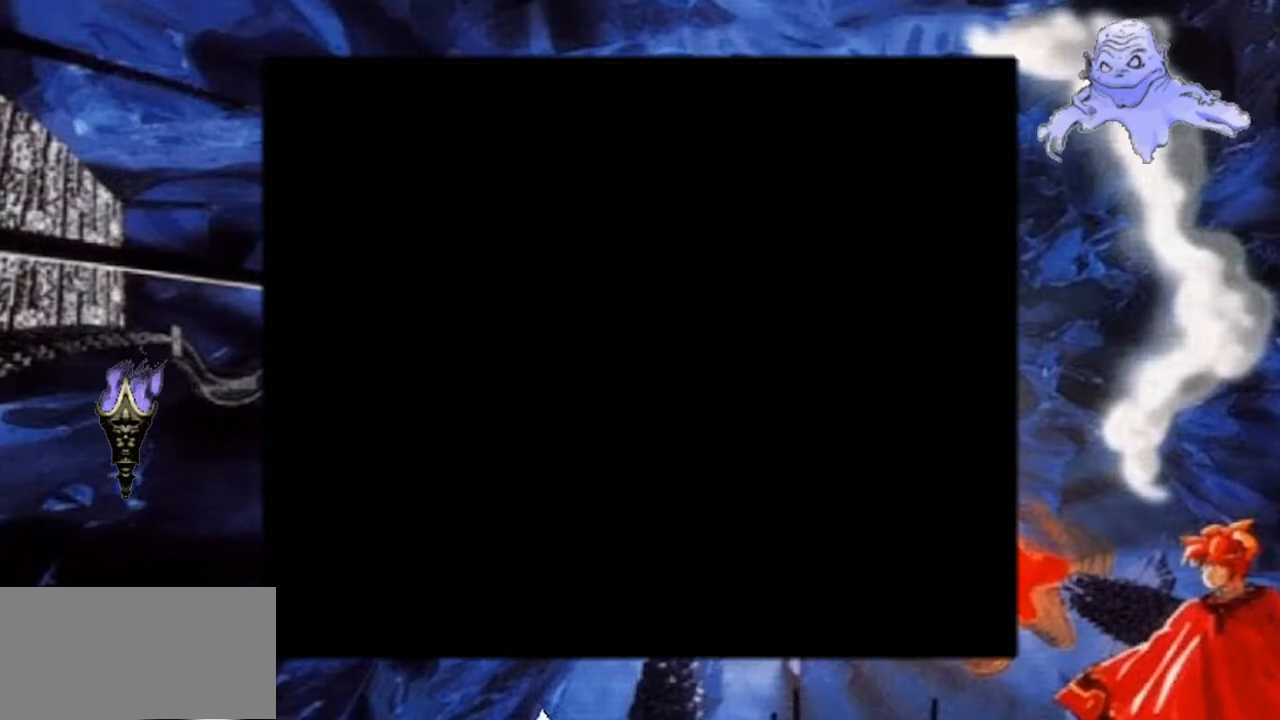
{"buttons": ["Y"], "events": []}
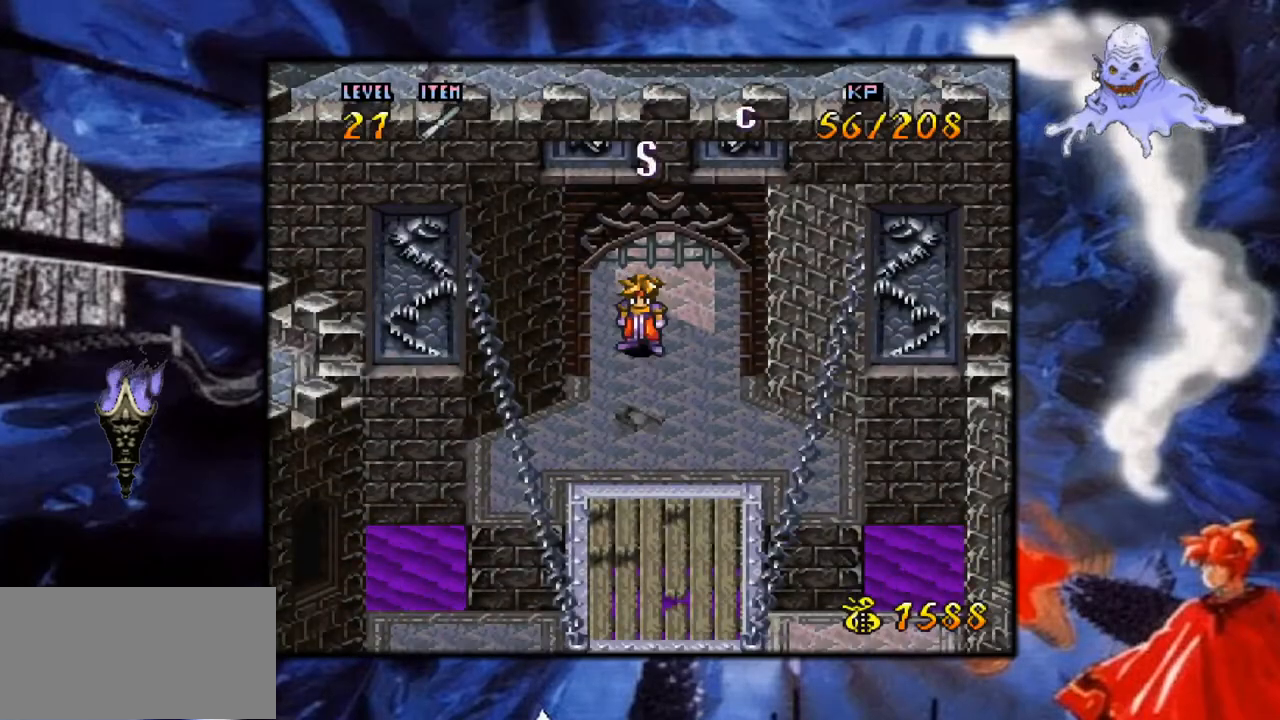
{"buttons": ["Y", "DPAD_DOWN"], "events": [[133, "DPAD_DOWN", "down"]]}
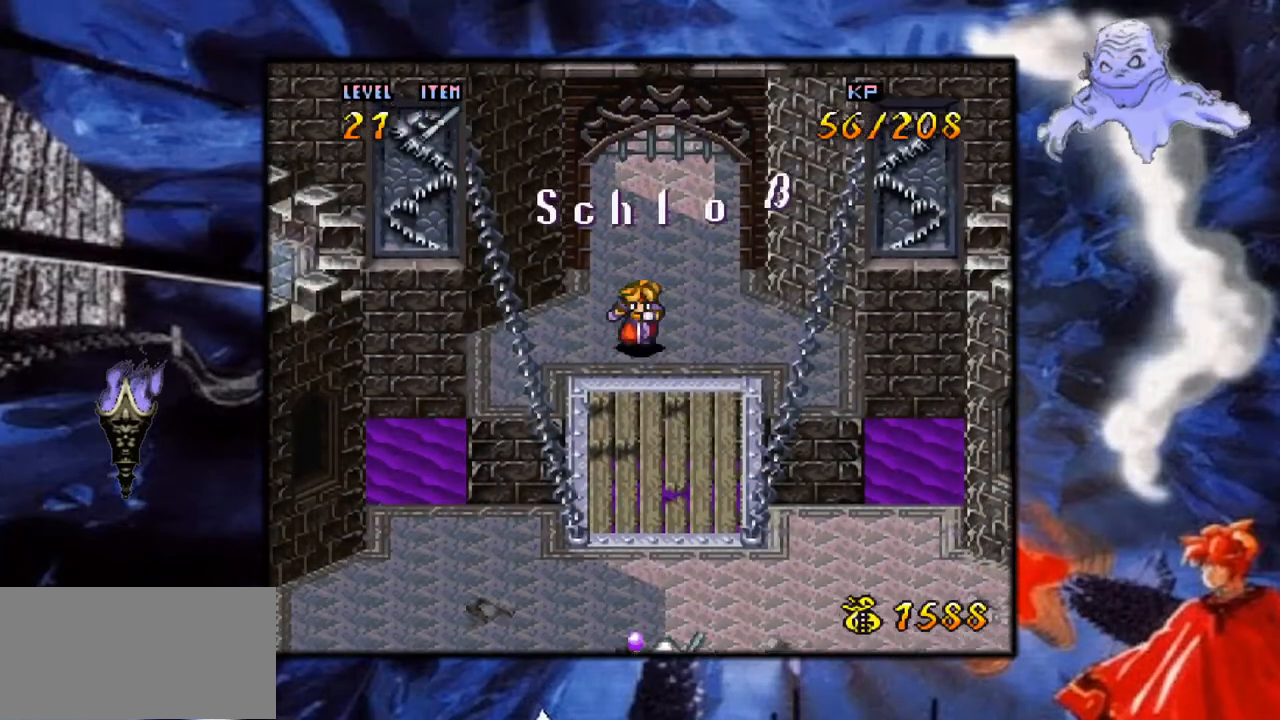
{"buttons": ["Y", "DPAD_DOWN"], "events": []}
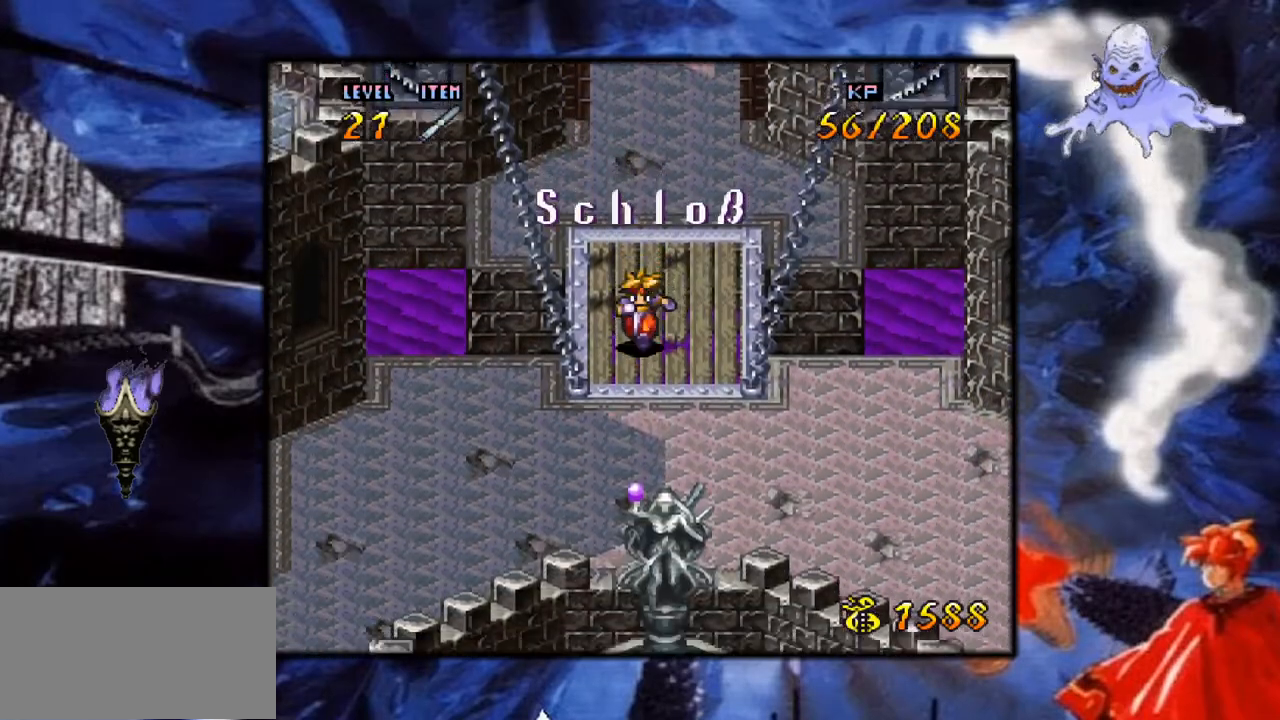
{"buttons": ["Y", "DPAD_DOWN"], "events": [[83, "B", "down"], [117, "Y", "up"], [317, "Y", "down"], [333, "B", "up"]]}
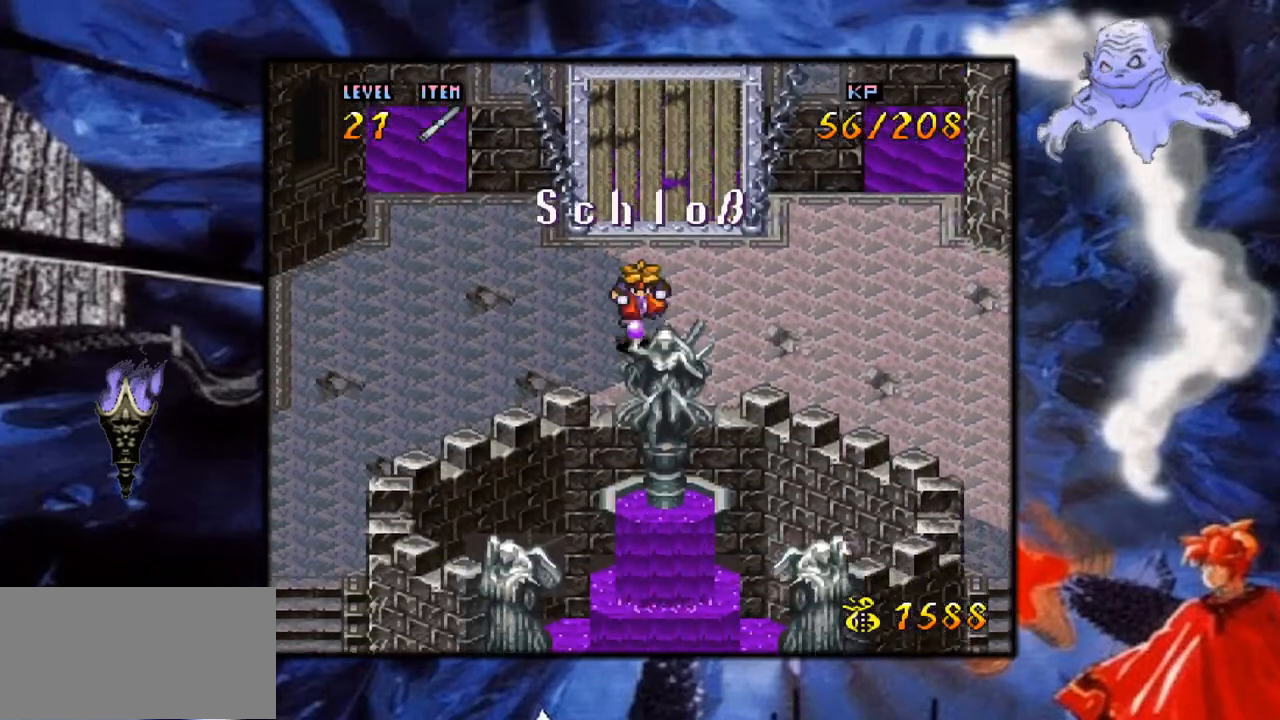
{"buttons": ["Y", "DPAD_DOWN", "DPAD_LEFT"], "events": [[50, "DPAD_LEFT", "down"]]}
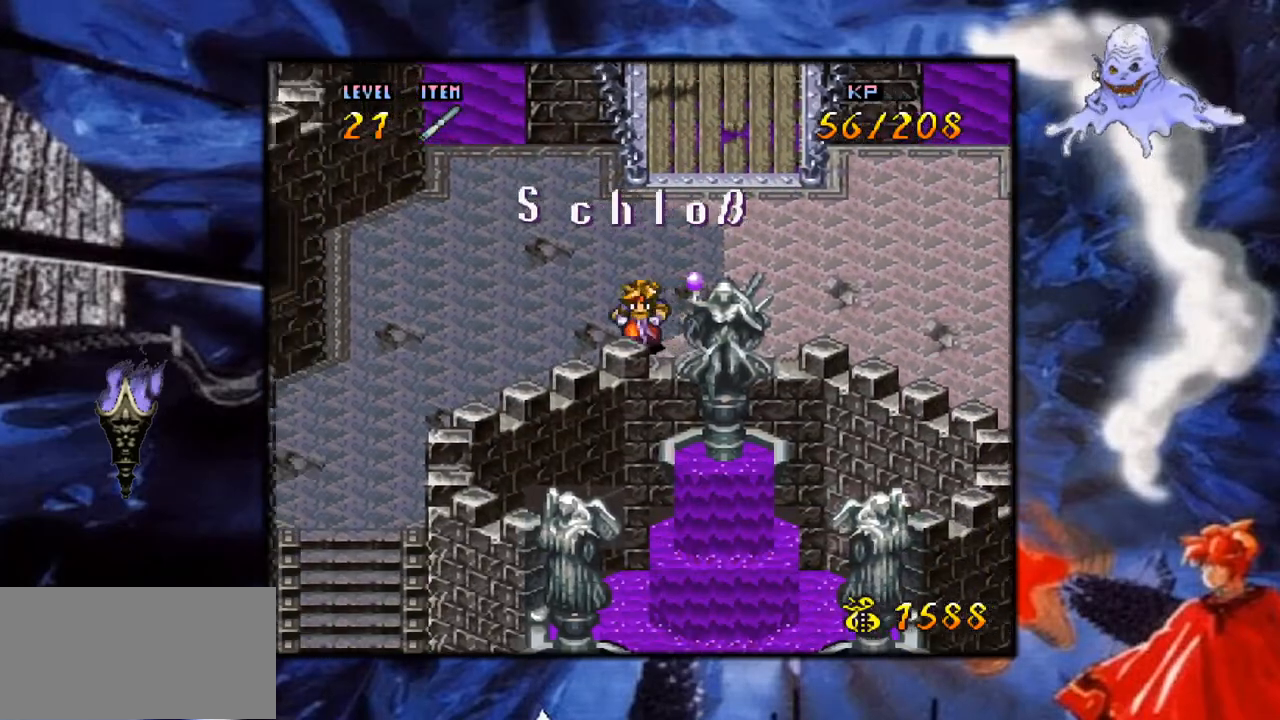
{"buttons": ["Y", "DPAD_DOWN", "DPAD_LEFT"], "events": [[17, "DPAD_DOWN", "up"], [450, "DPAD_DOWN", "down"]]}
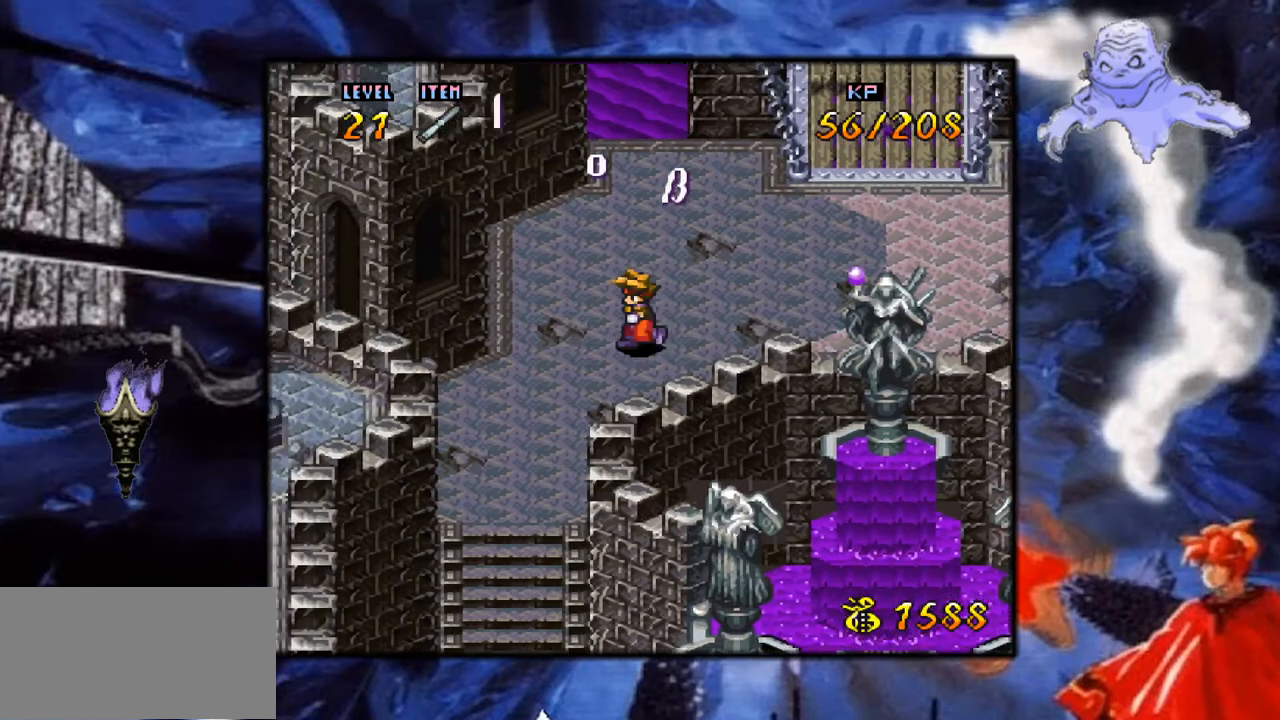
{"buttons": ["Y", "DPAD_DOWN"], "events": [[217, "DPAD_LEFT", "up"]]}
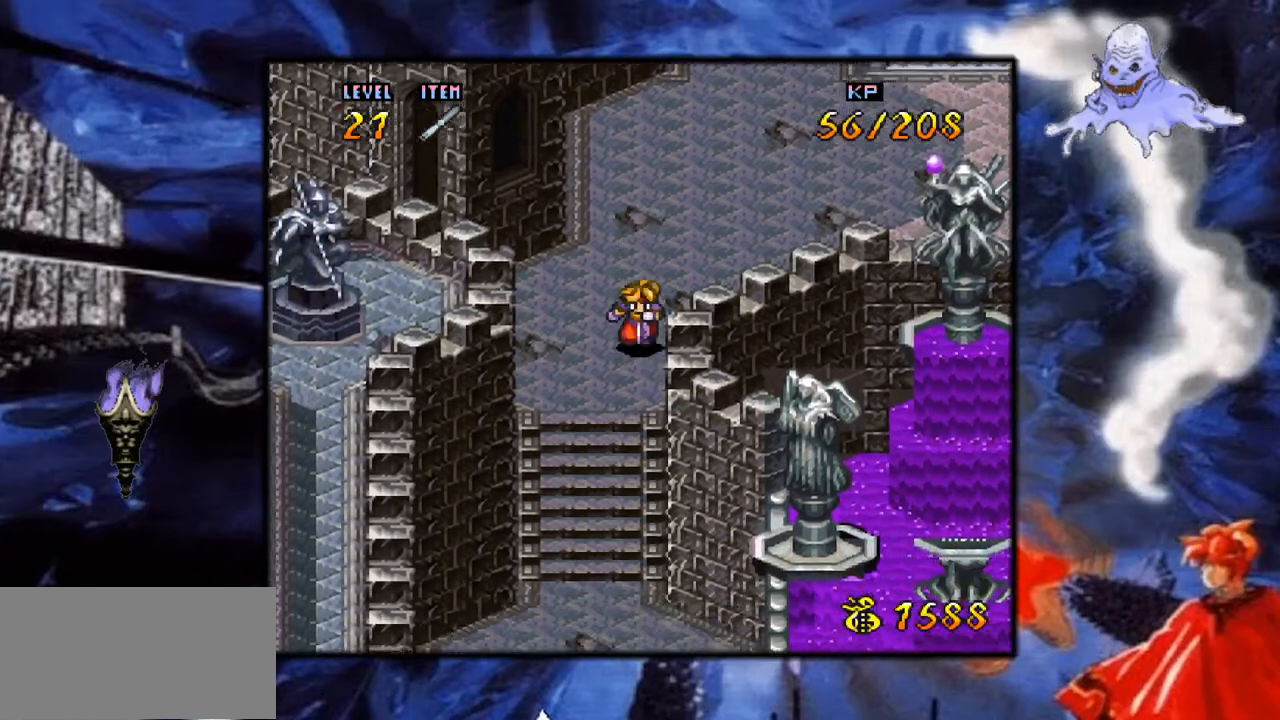
{"buttons": ["Y", "DPAD_DOWN"], "events": []}
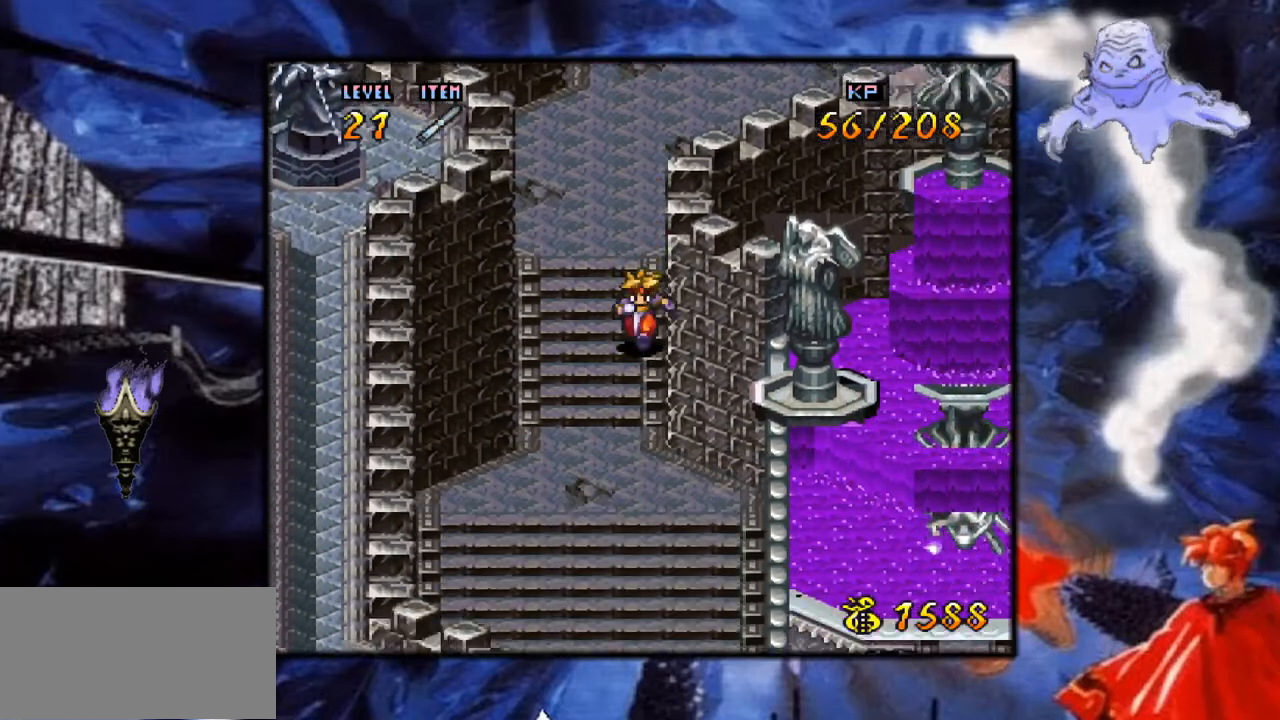
{"buttons": ["Y", "DPAD_DOWN"], "events": []}
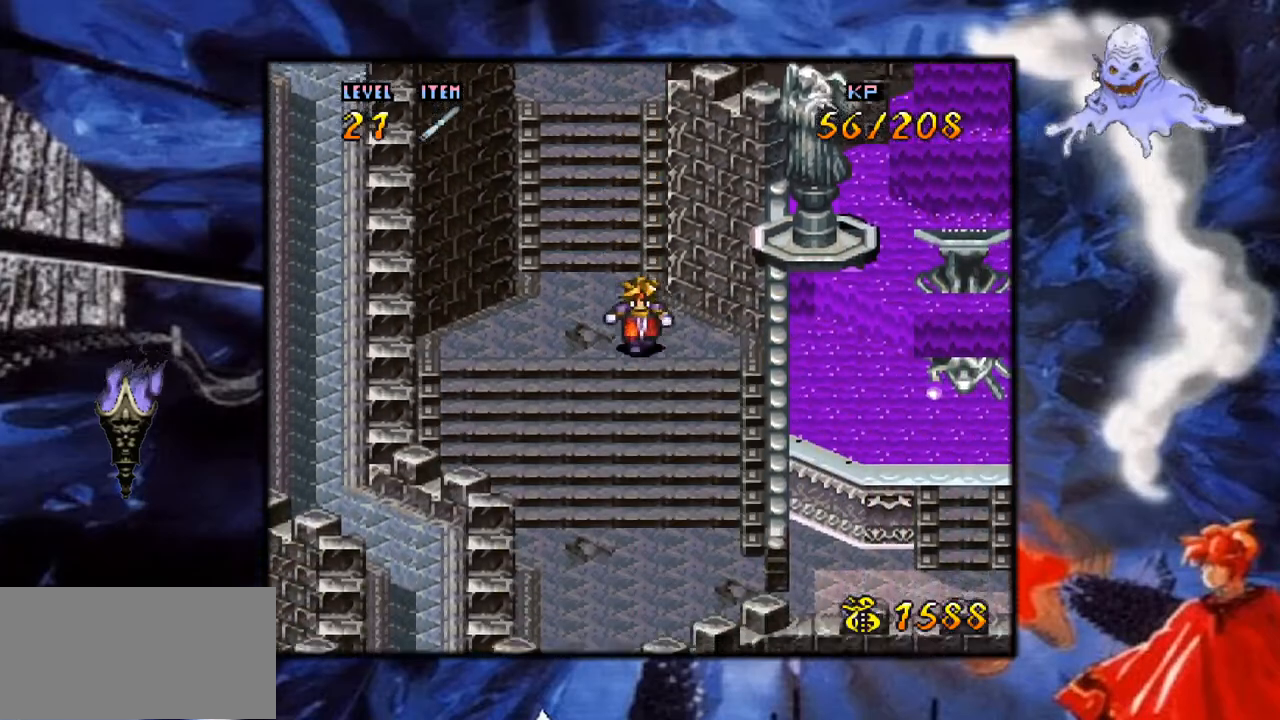
{"buttons": ["Y", "DPAD_DOWN"], "events": []}
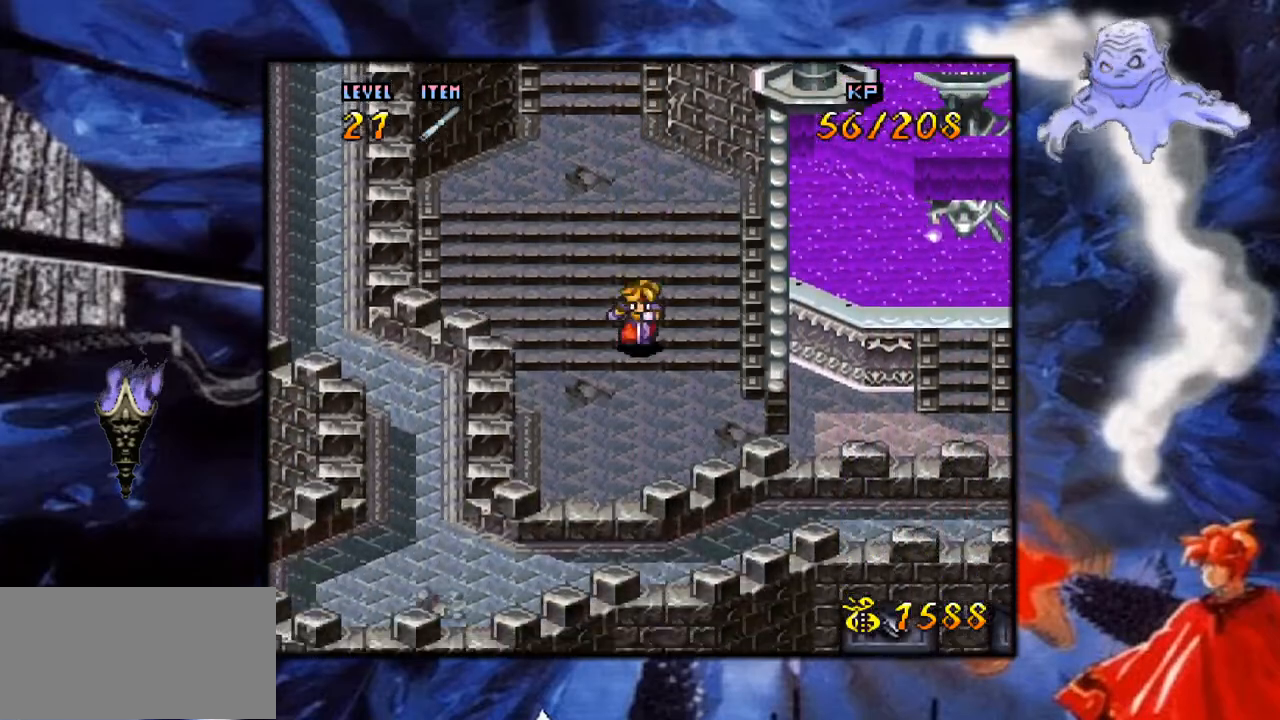
{"buttons": ["Y", "DPAD_DOWN", "DPAD_RIGHT"], "events": [[117, "DPAD_DOWN", "up"], [133, "DPAD_RIGHT", "down"], [367, "DPAD_DOWN", "down"]]}
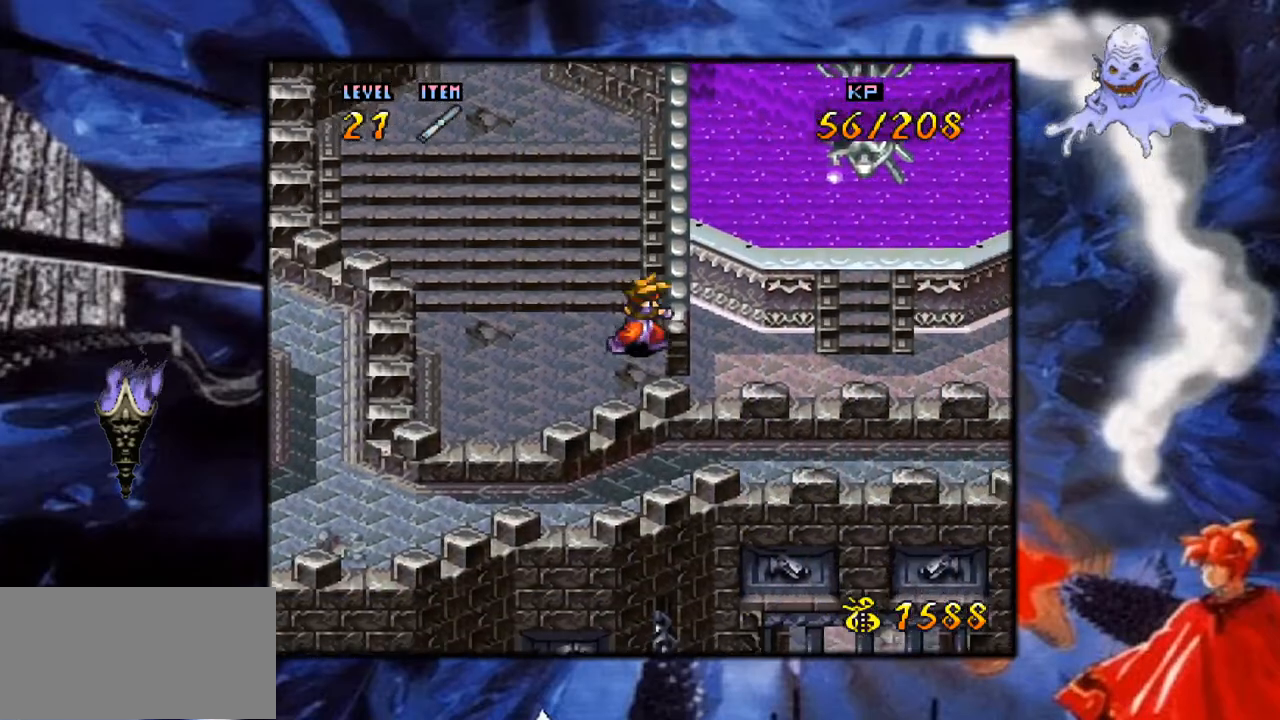
{"buttons": ["Y", "DPAD_RIGHT"], "events": [[100, "DPAD_RIGHT", "up"], [450, "DPAD_DOWN", "up"], [483, "DPAD_RIGHT", "down"]]}
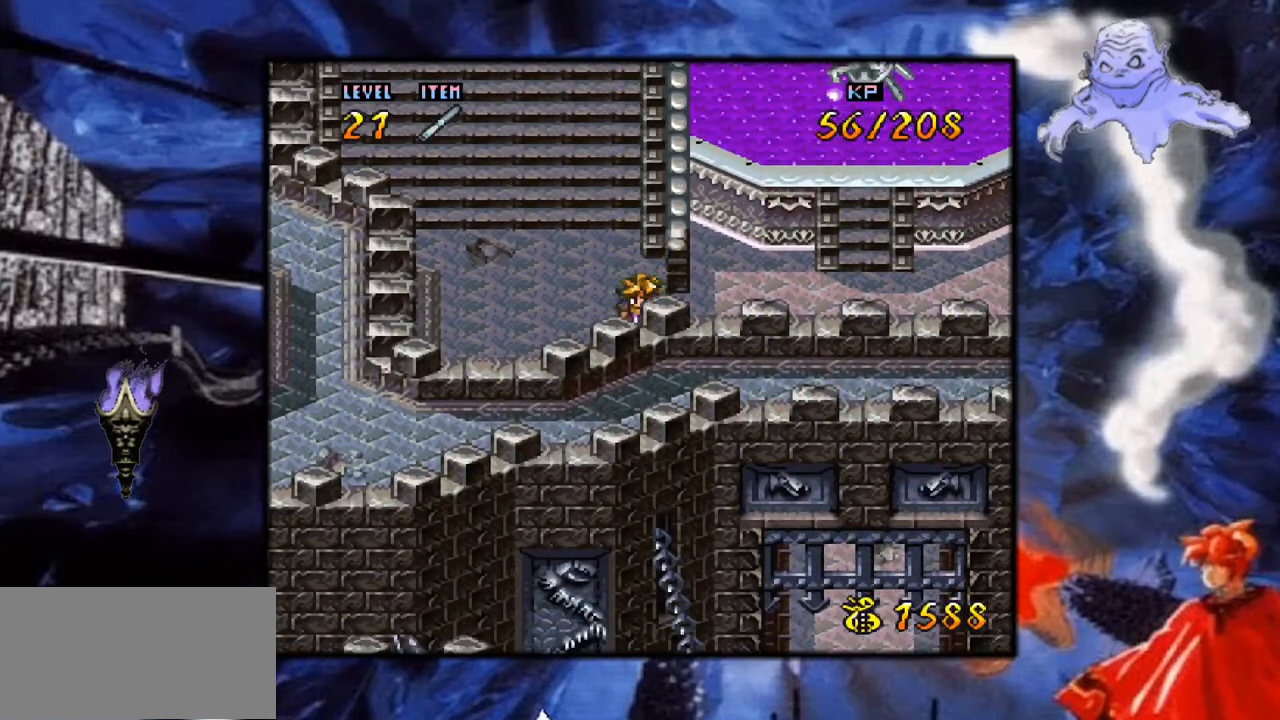
{"buttons": ["Y", "DPAD_UP"], "events": [[467, "DPAD_RIGHT", "up"], [467, "DPAD_UP", "down"]]}